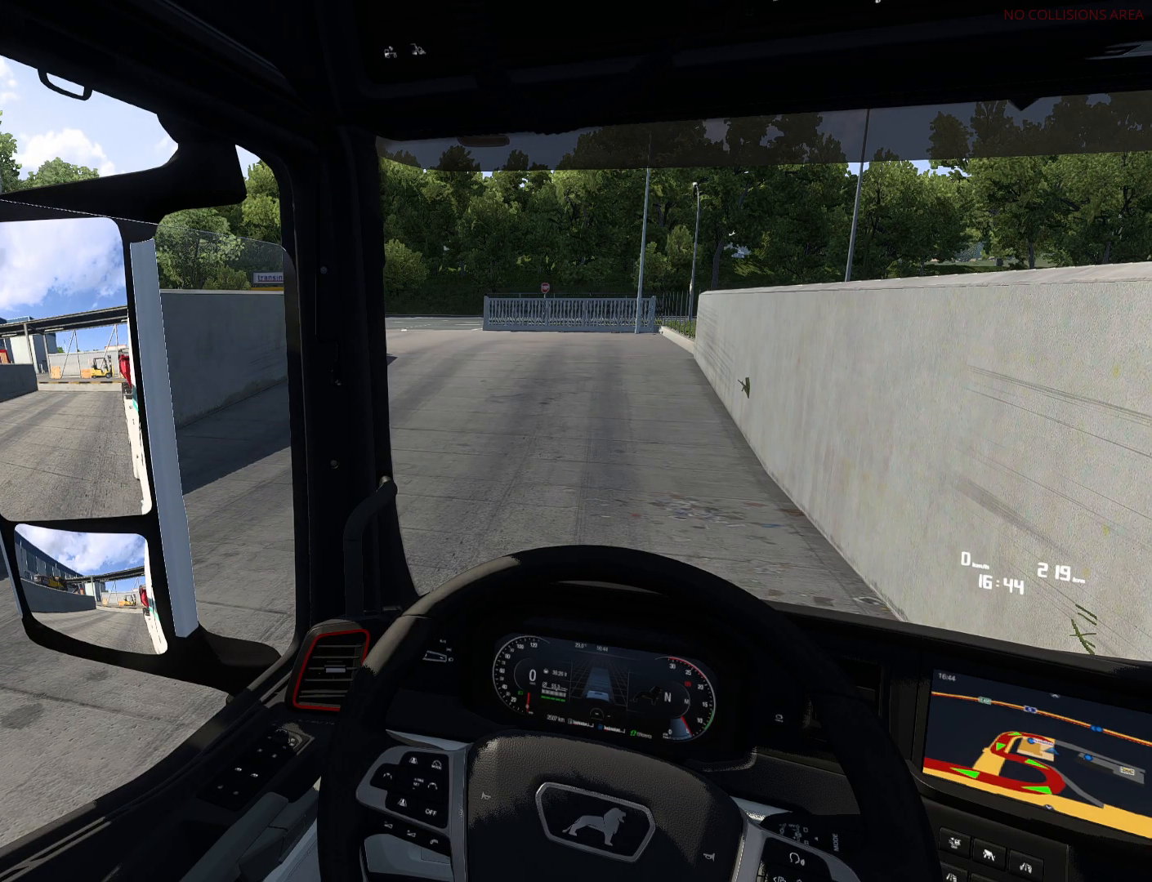
Gameplay with a controller (PlayStation layout); each line is a JSON object with the inputs held at the frame after it. "events" lists button and stick changes between this image and that frame as [ms after this image, input, new state], when the widget could be followed in between.
{"buttons": [], "left_stick": "center", "right_stick": "center", "events": []}
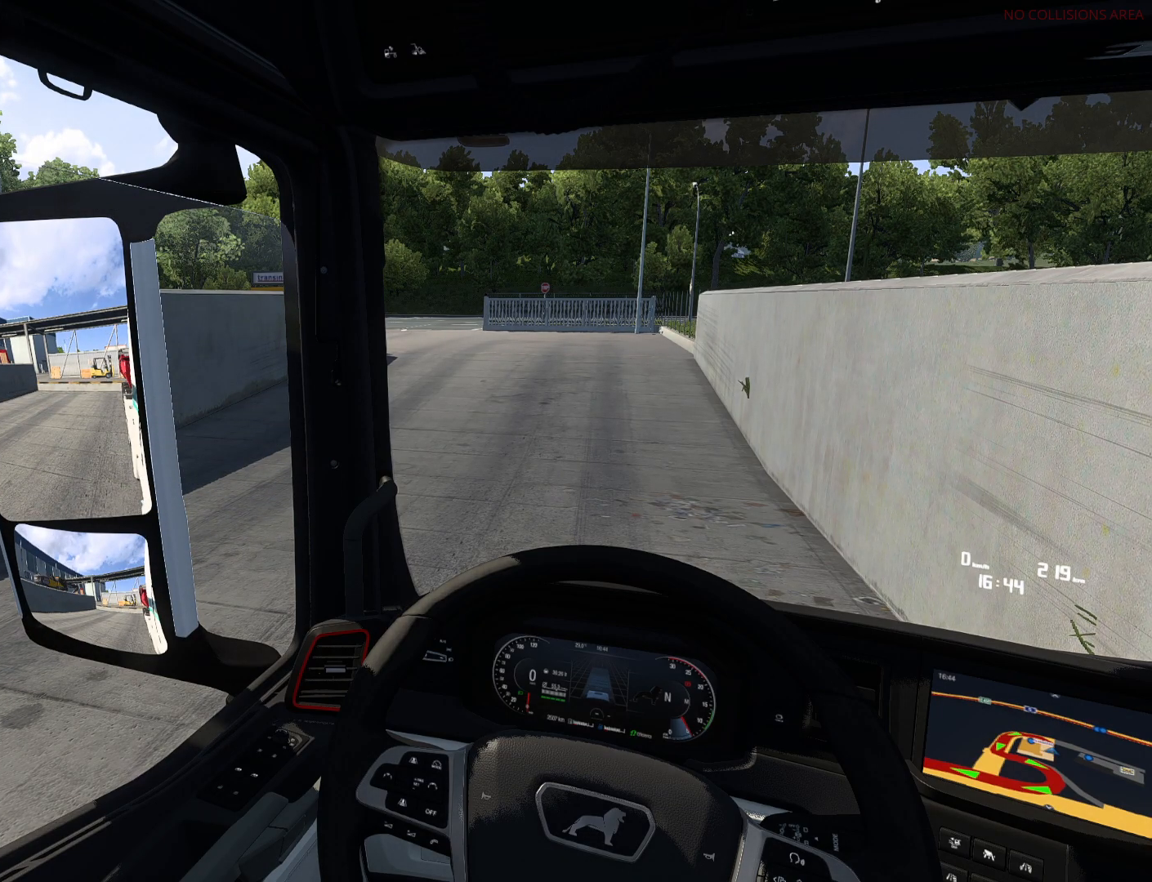
{"buttons": [], "left_stick": "center", "right_stick": "right", "events": [[150, "right_stick", "right"]]}
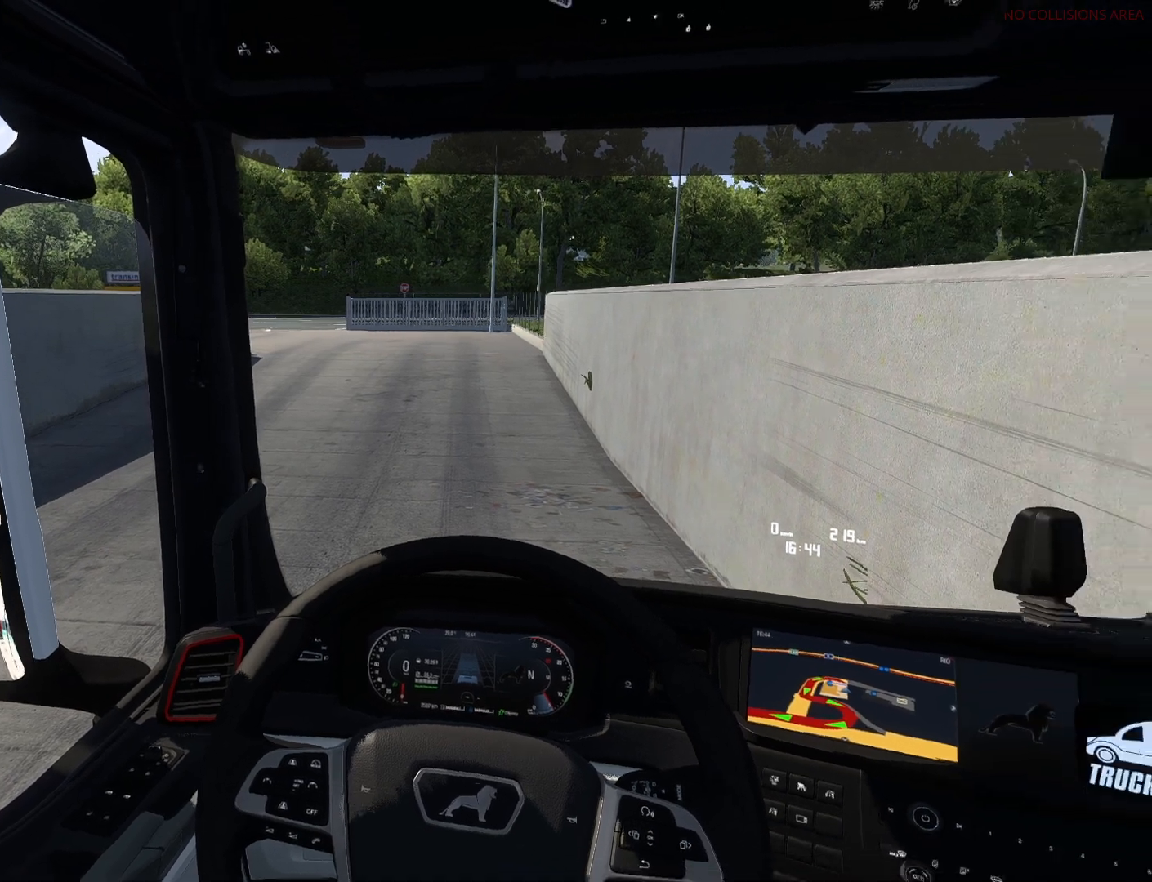
{"buttons": [], "left_stick": "center", "right_stick": "right", "events": []}
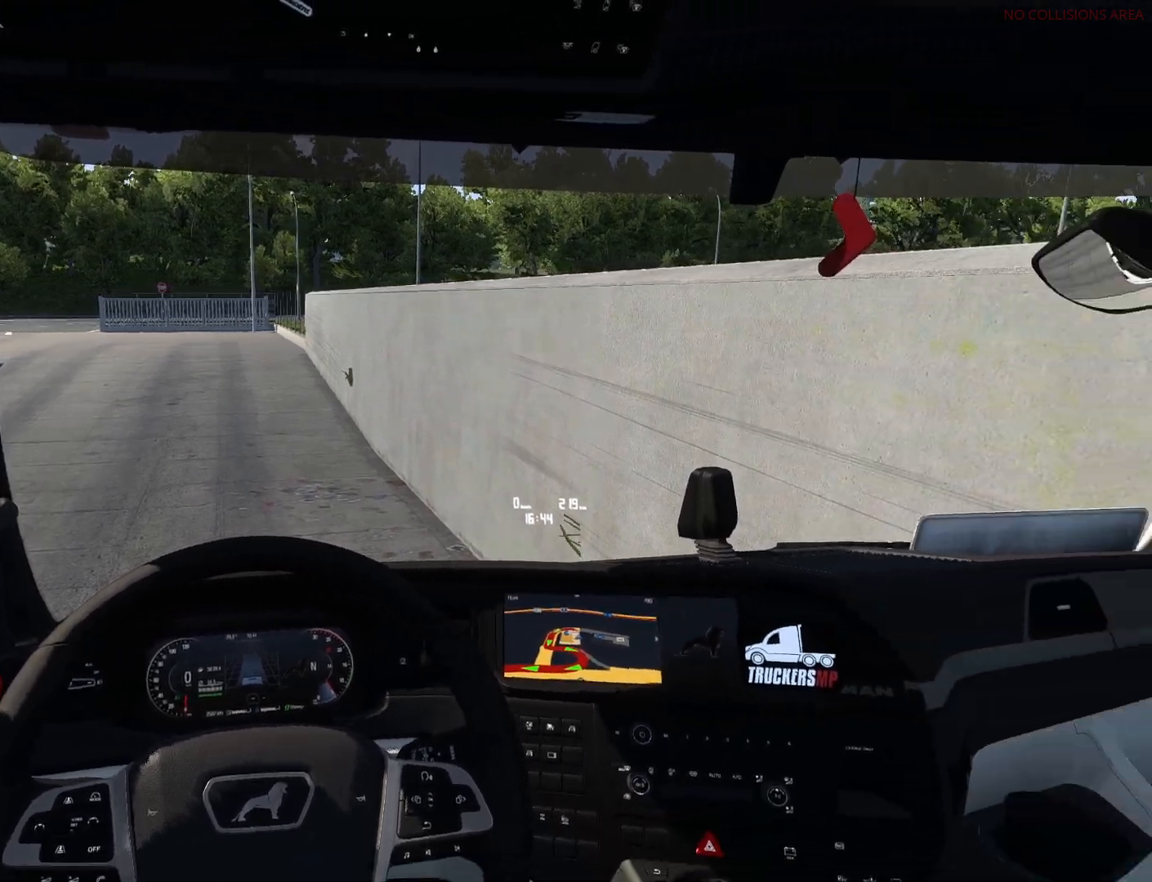
{"buttons": [], "left_stick": "center", "right_stick": "right", "events": []}
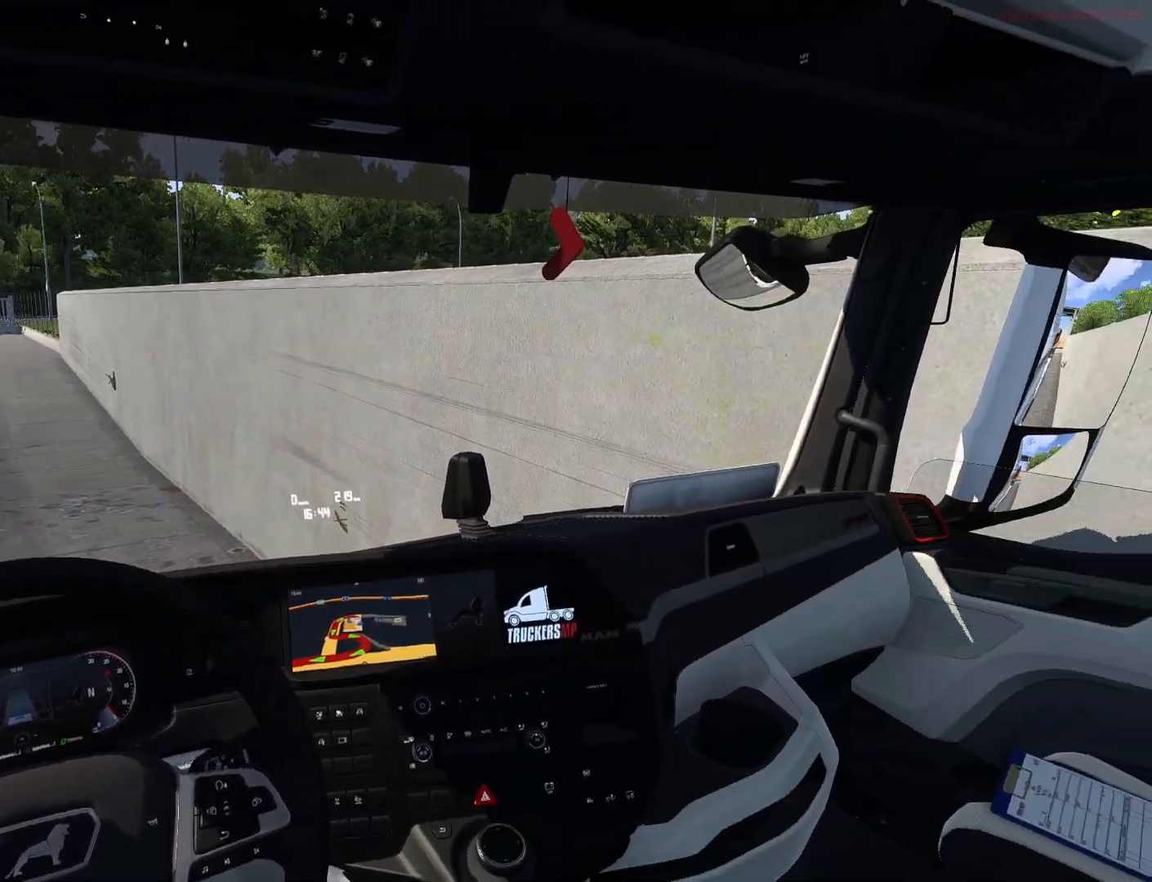
{"buttons": [], "left_stick": "center", "right_stick": "center", "events": [[67, "right_stick", "center"]]}
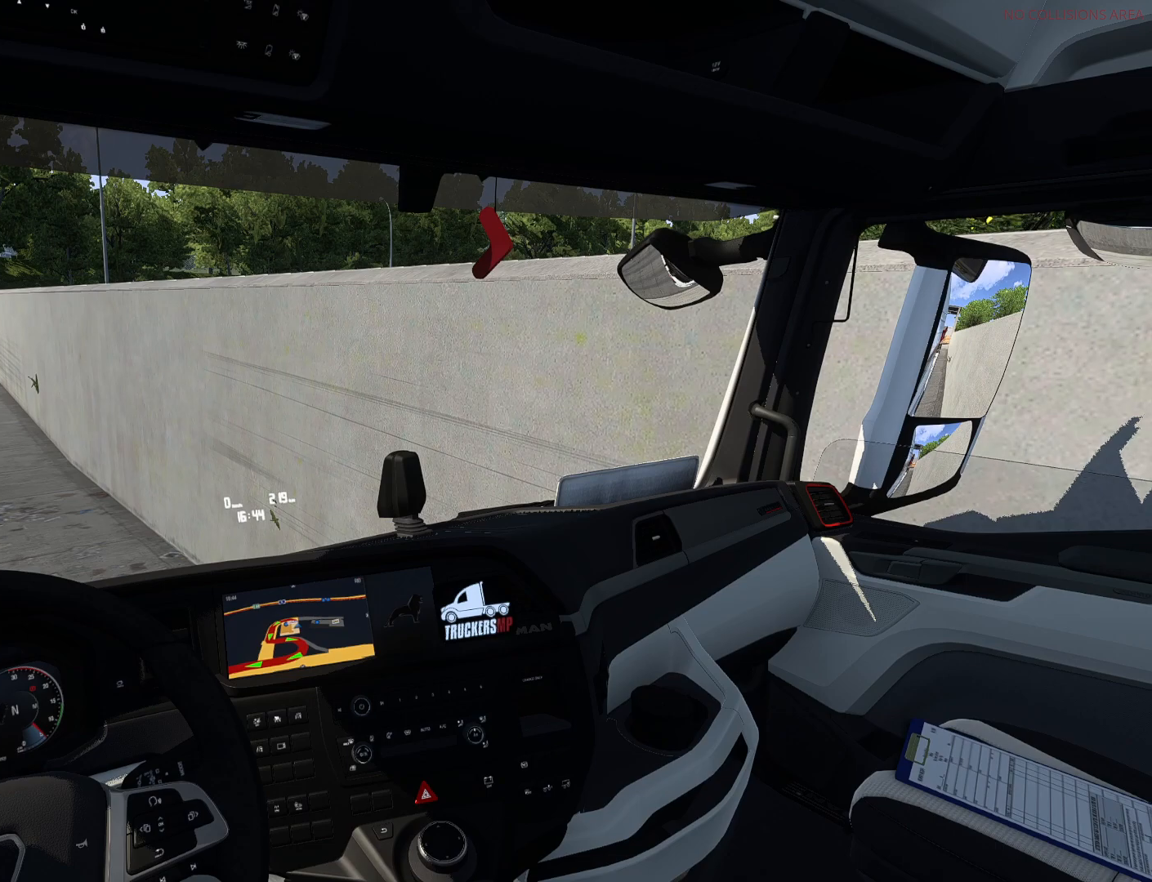
{"buttons": [], "left_stick": "center", "right_stick": "center", "events": []}
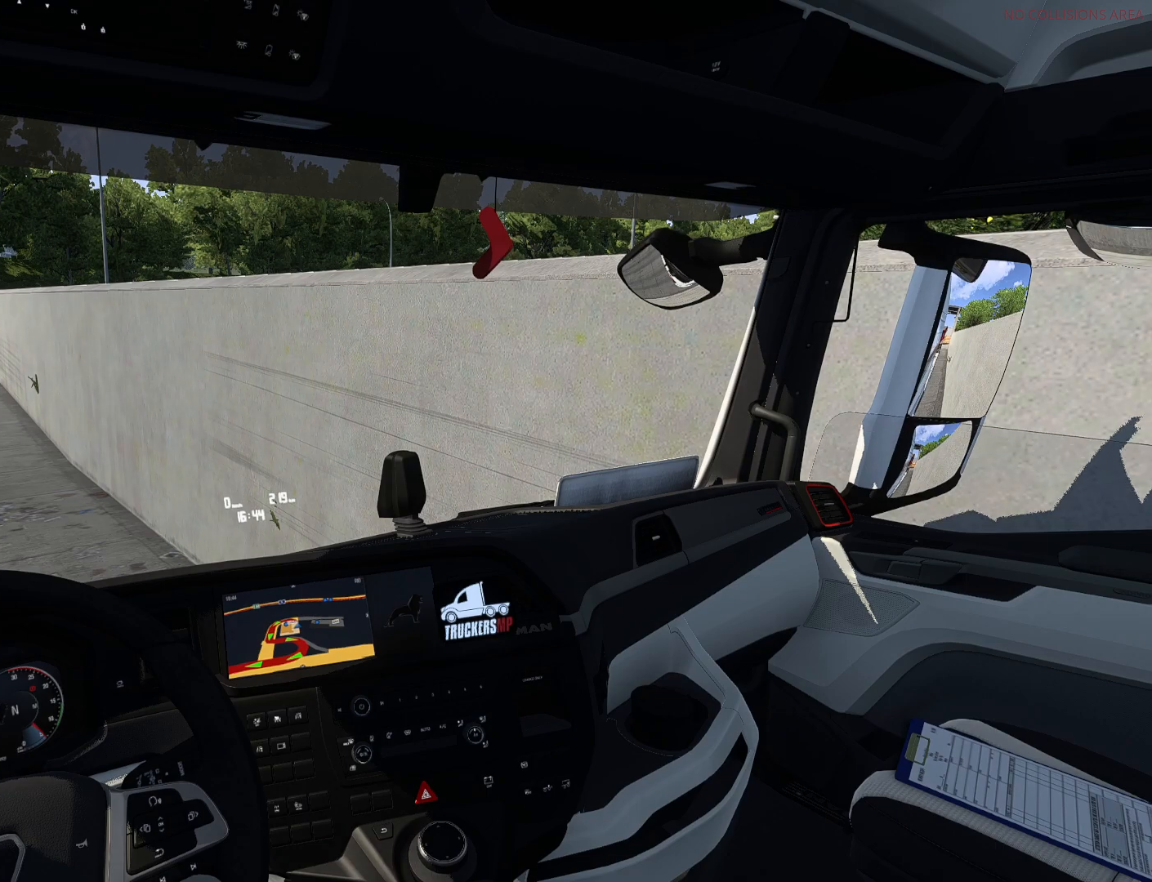
{"buttons": [], "left_stick": "center", "right_stick": "center", "events": []}
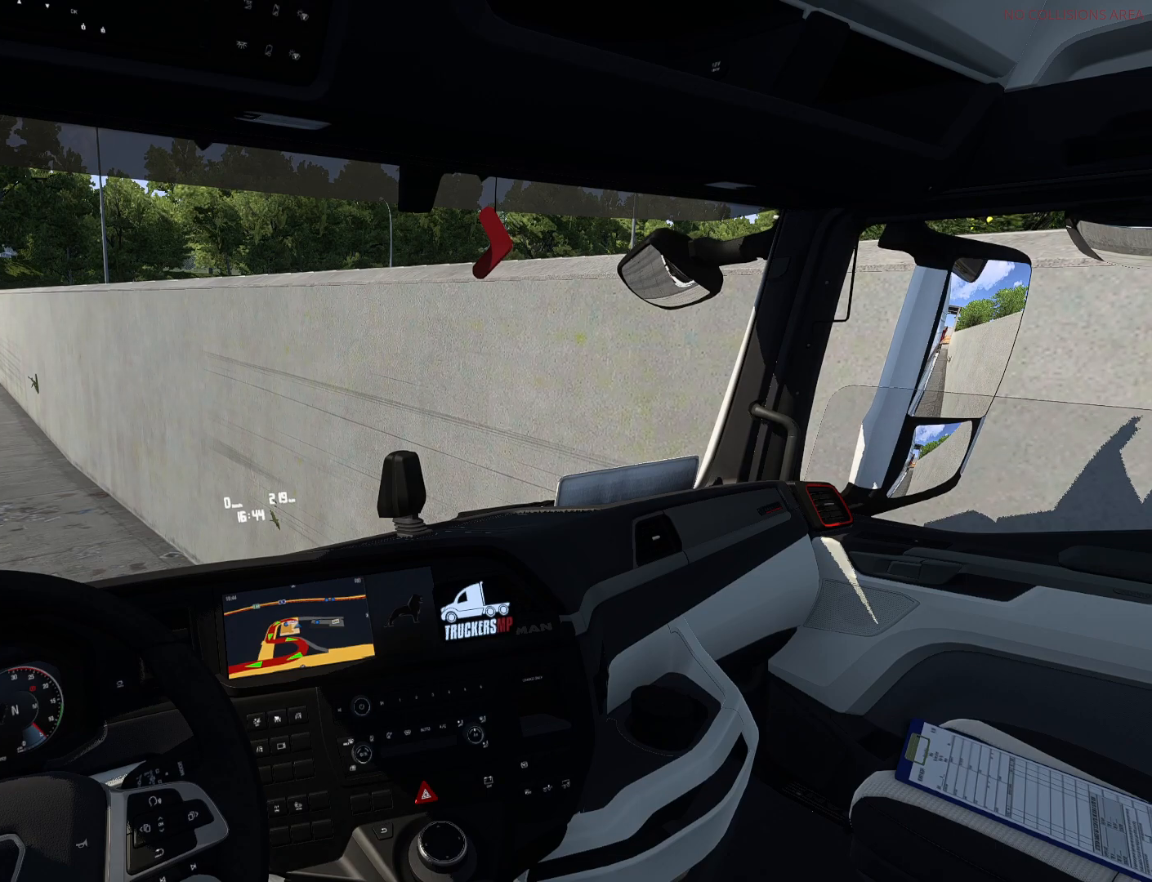
{"buttons": [], "left_stick": "center", "right_stick": "center", "events": []}
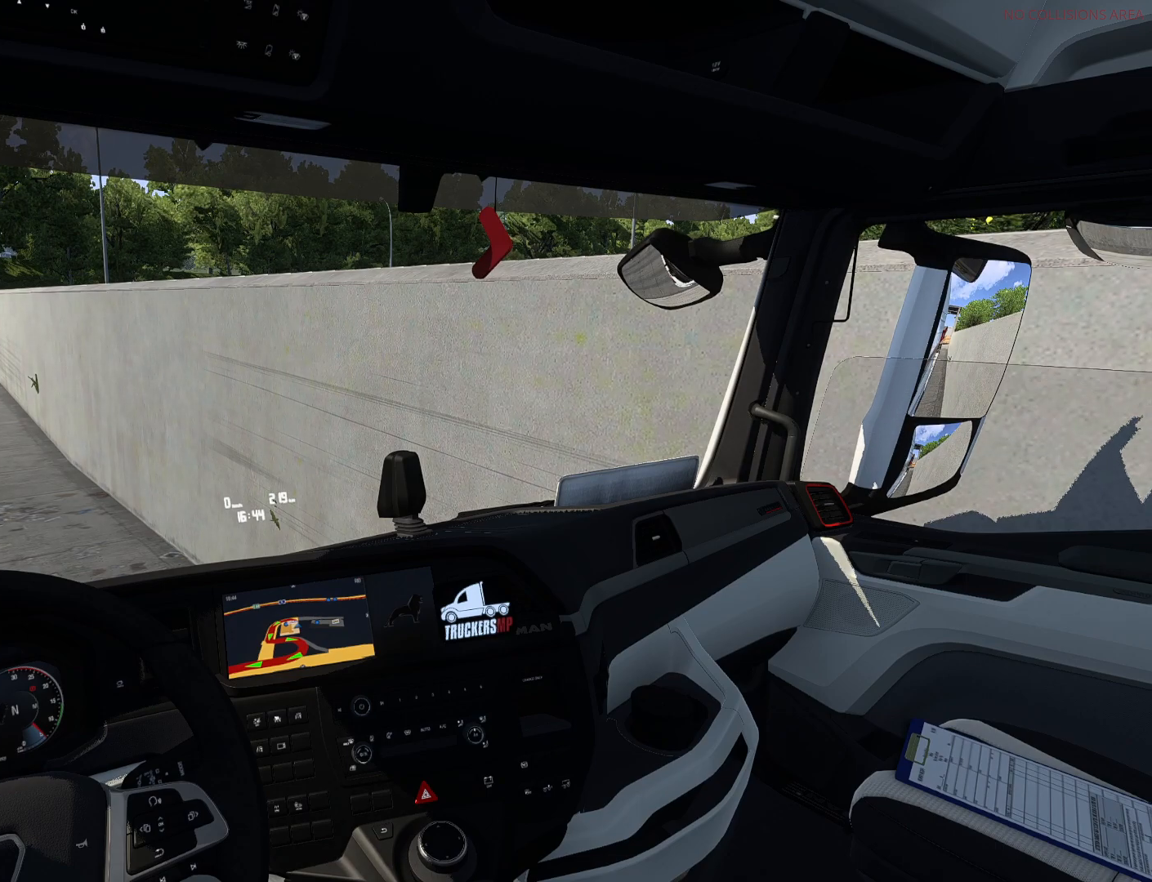
{"buttons": [], "left_stick": "center", "right_stick": "center", "events": []}
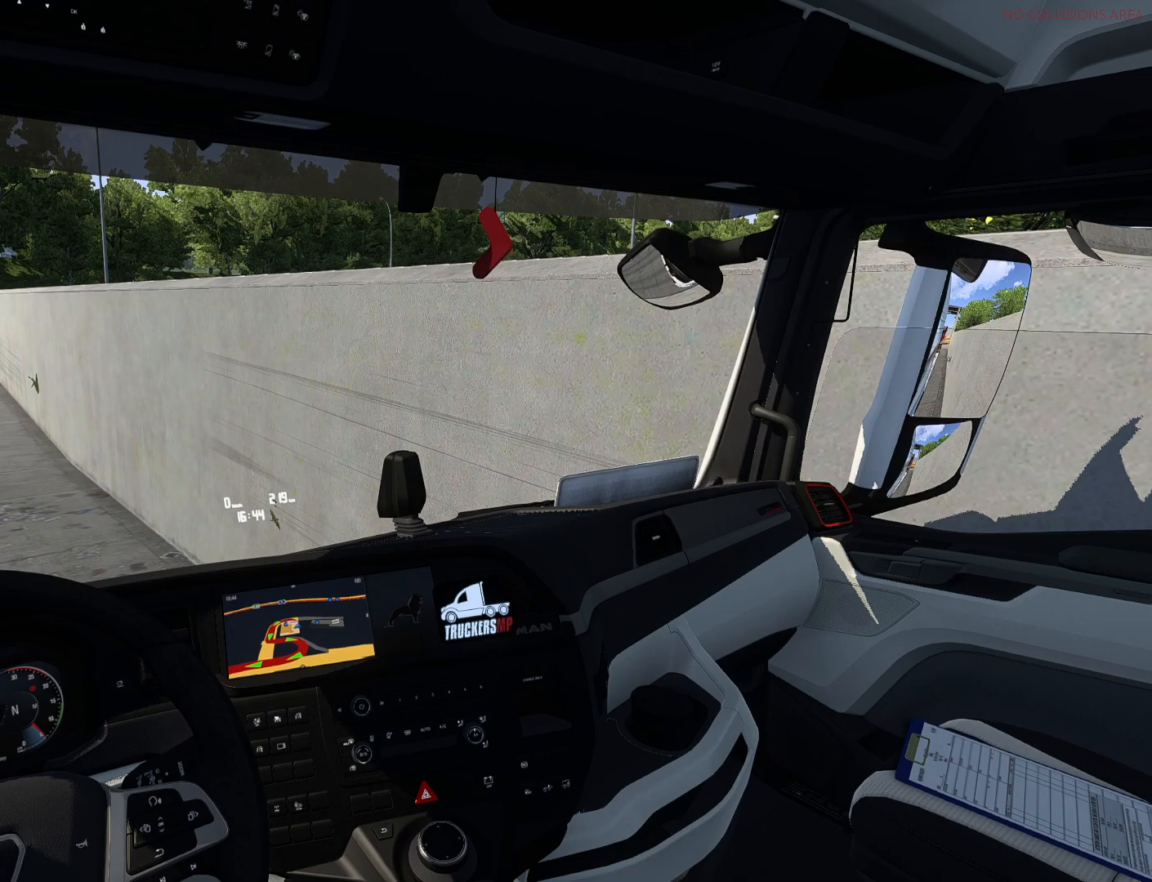
{"buttons": [], "left_stick": "center", "right_stick": "center", "events": []}
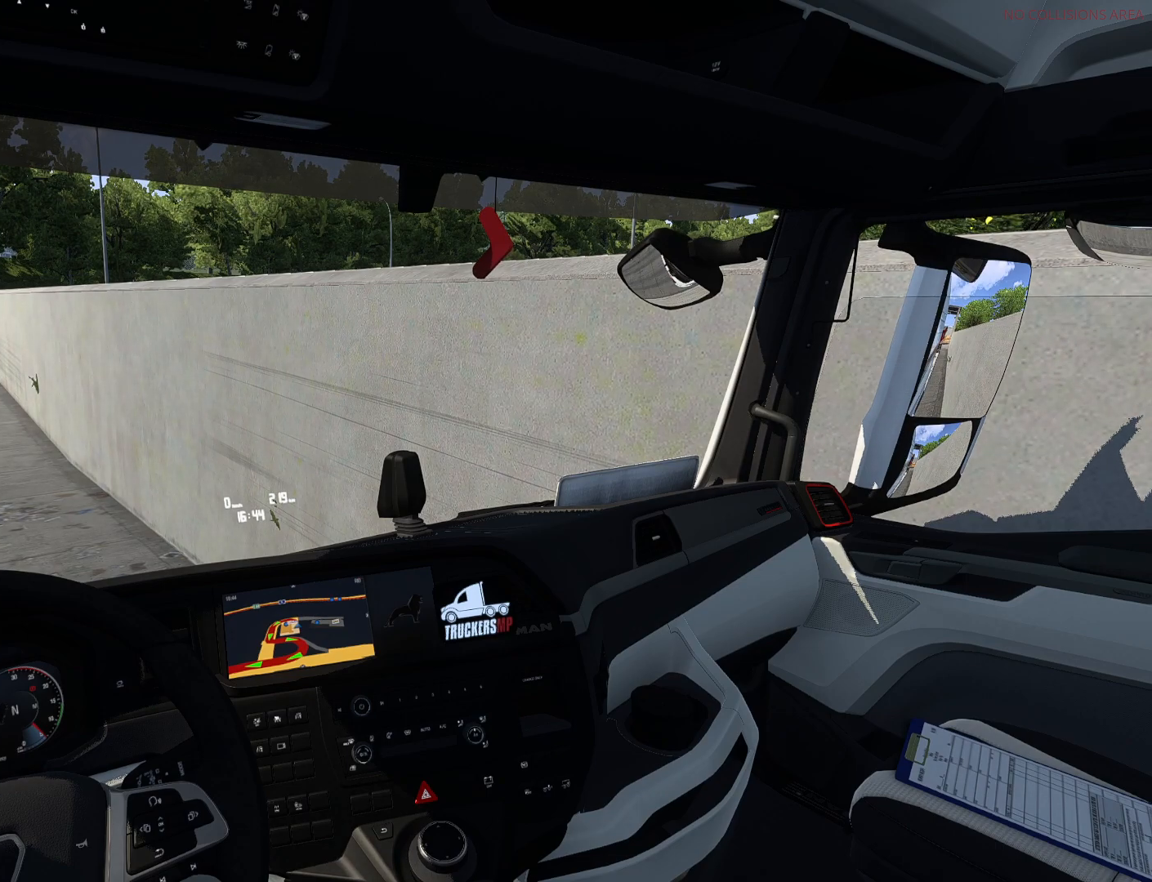
{"buttons": [], "left_stick": "center", "right_stick": "center", "events": []}
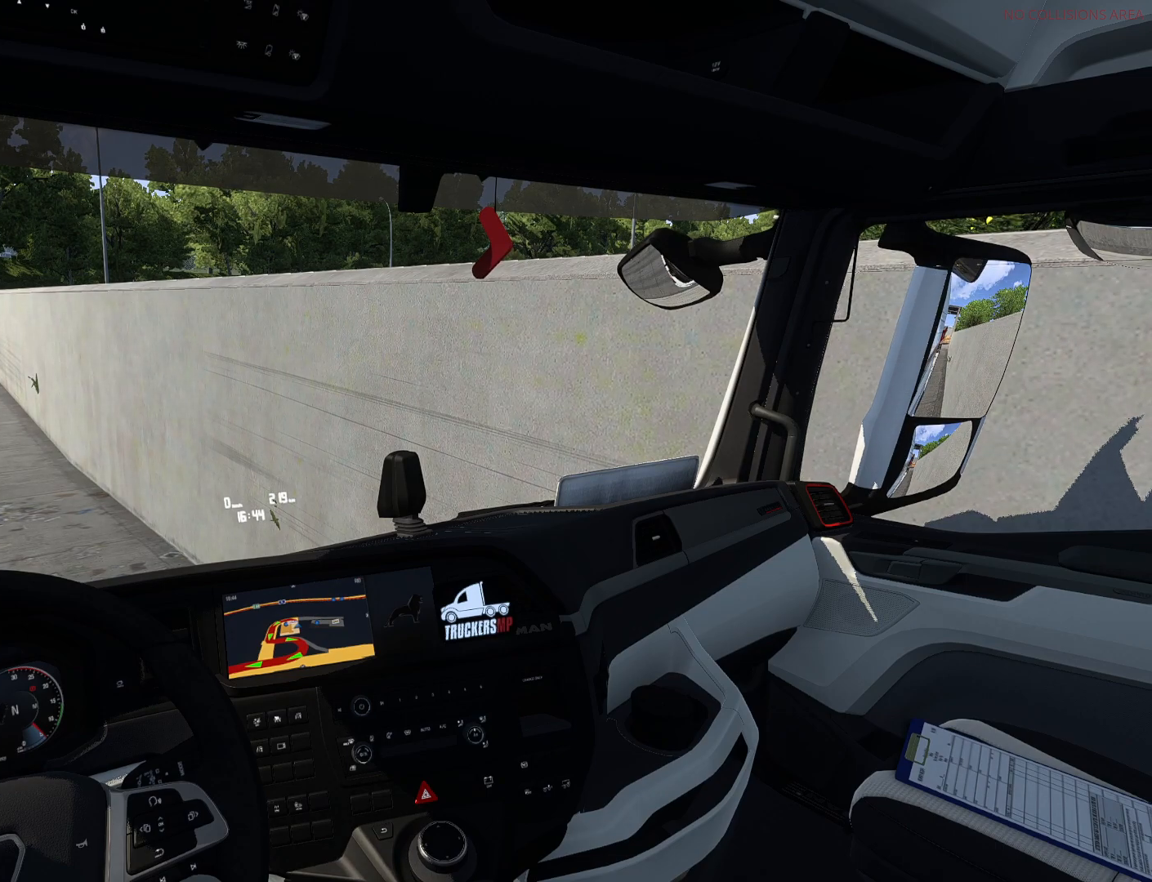
{"buttons": [], "left_stick": "center", "right_stick": "center", "events": []}
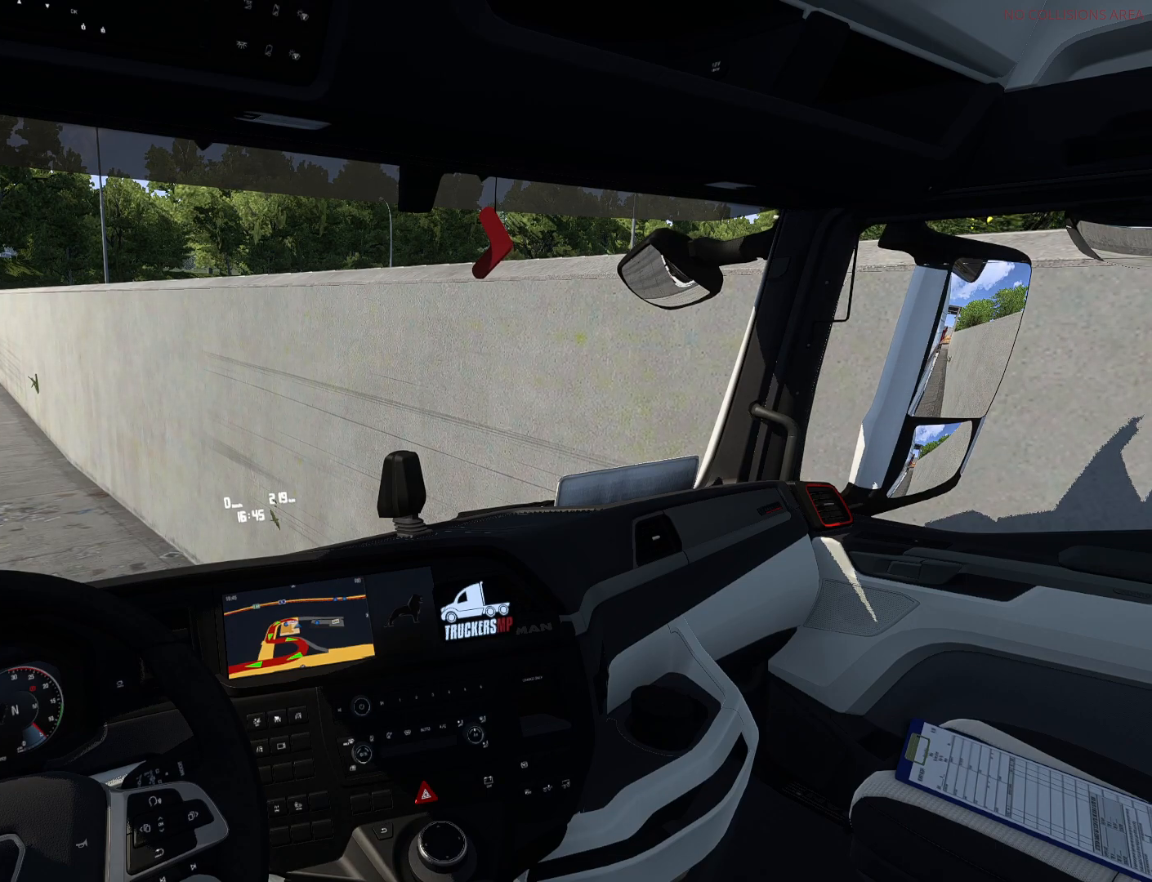
{"buttons": [], "left_stick": "center", "right_stick": "center", "events": []}
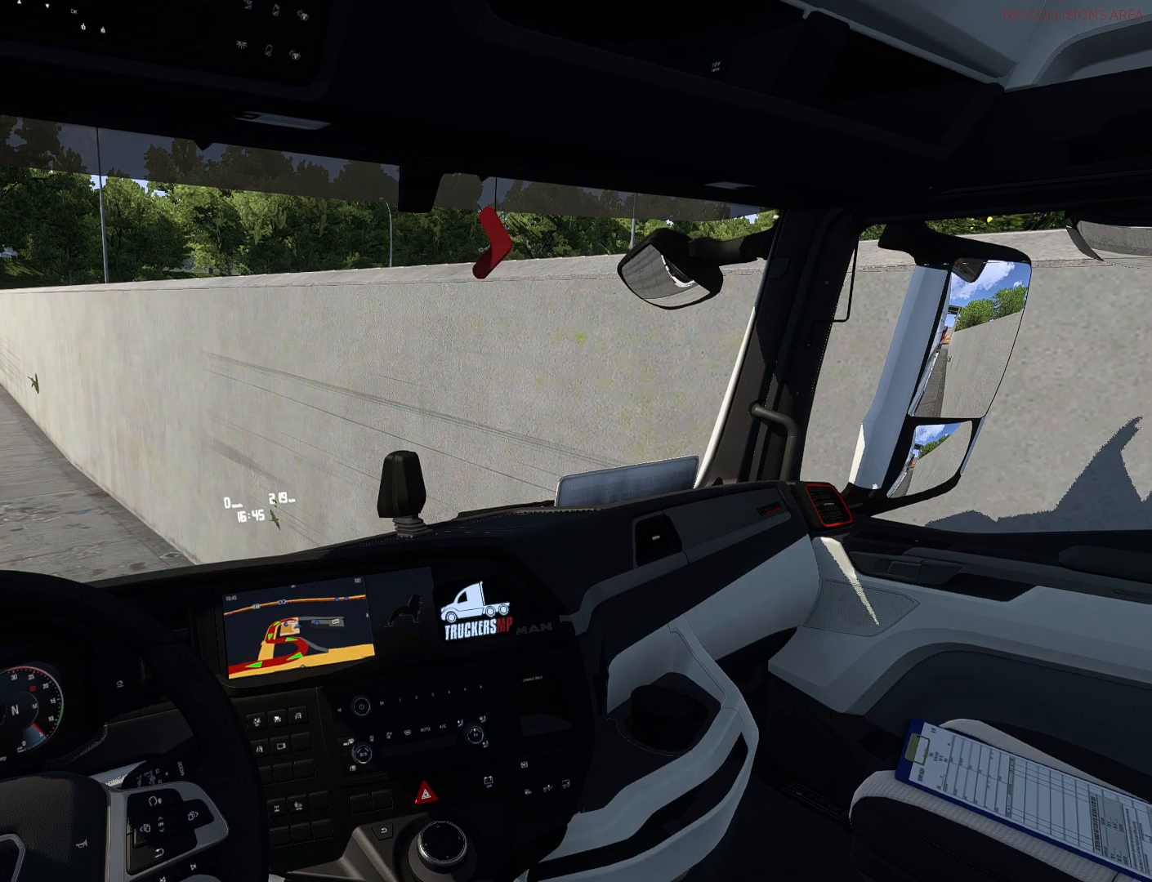
{"buttons": [], "left_stick": "center", "right_stick": "center", "events": [[33, "CIRCLE", "down"], [167, "CIRCLE", "up"]]}
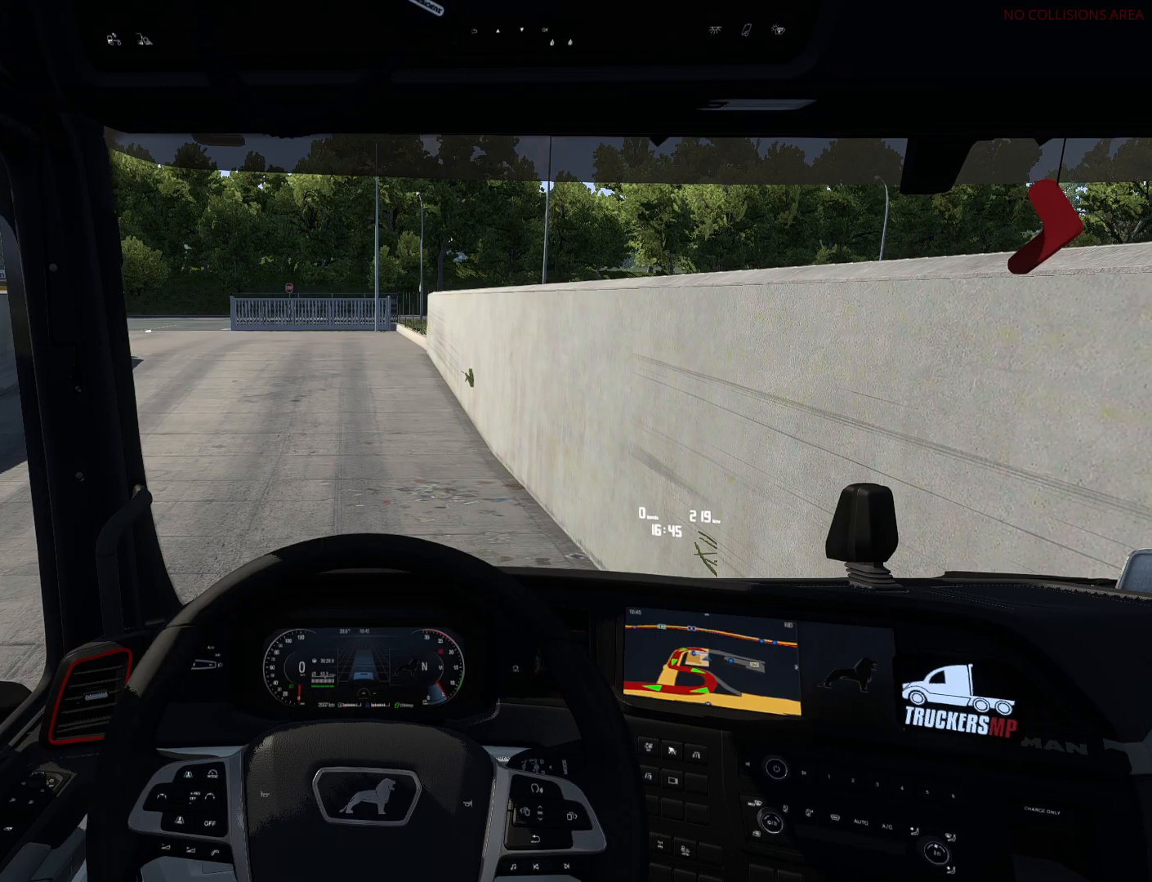
{"buttons": [], "left_stick": "center", "right_stick": "center", "events": []}
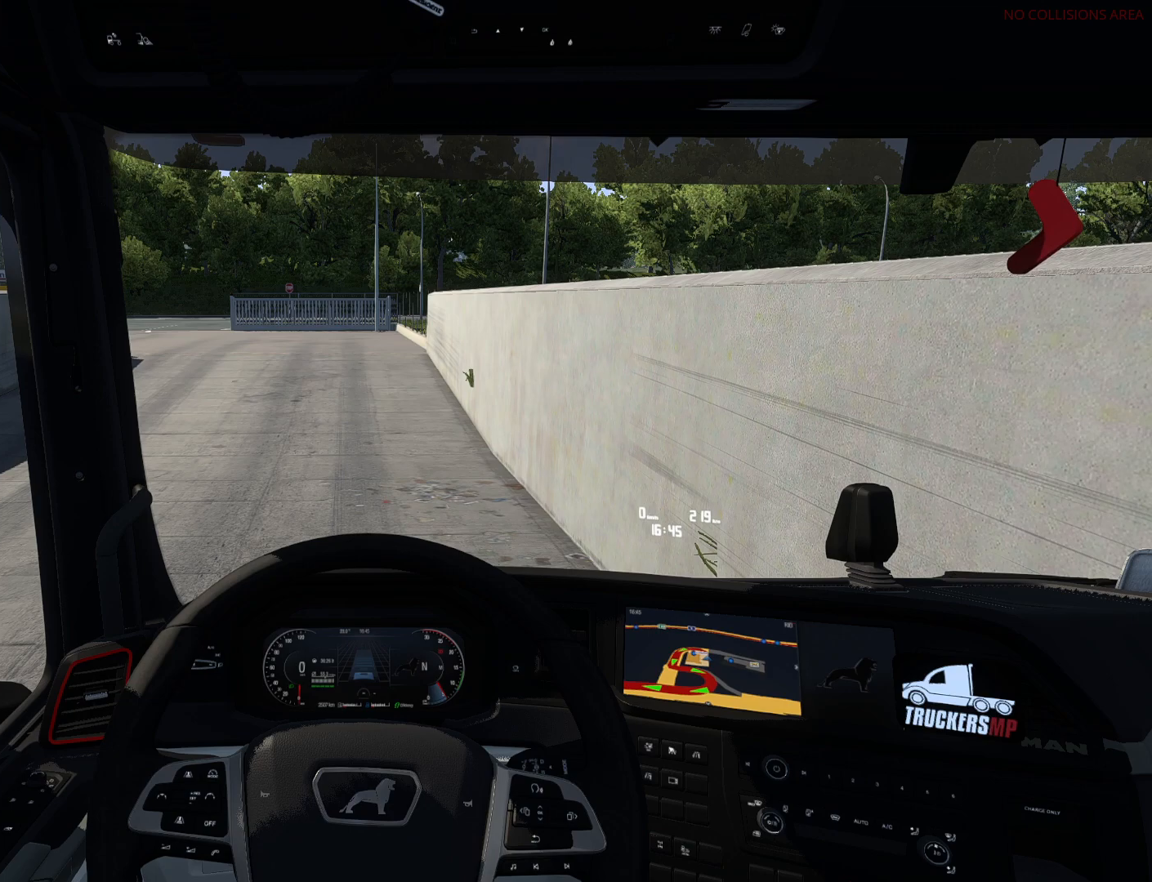
{"buttons": [], "left_stick": "center", "right_stick": "center", "events": []}
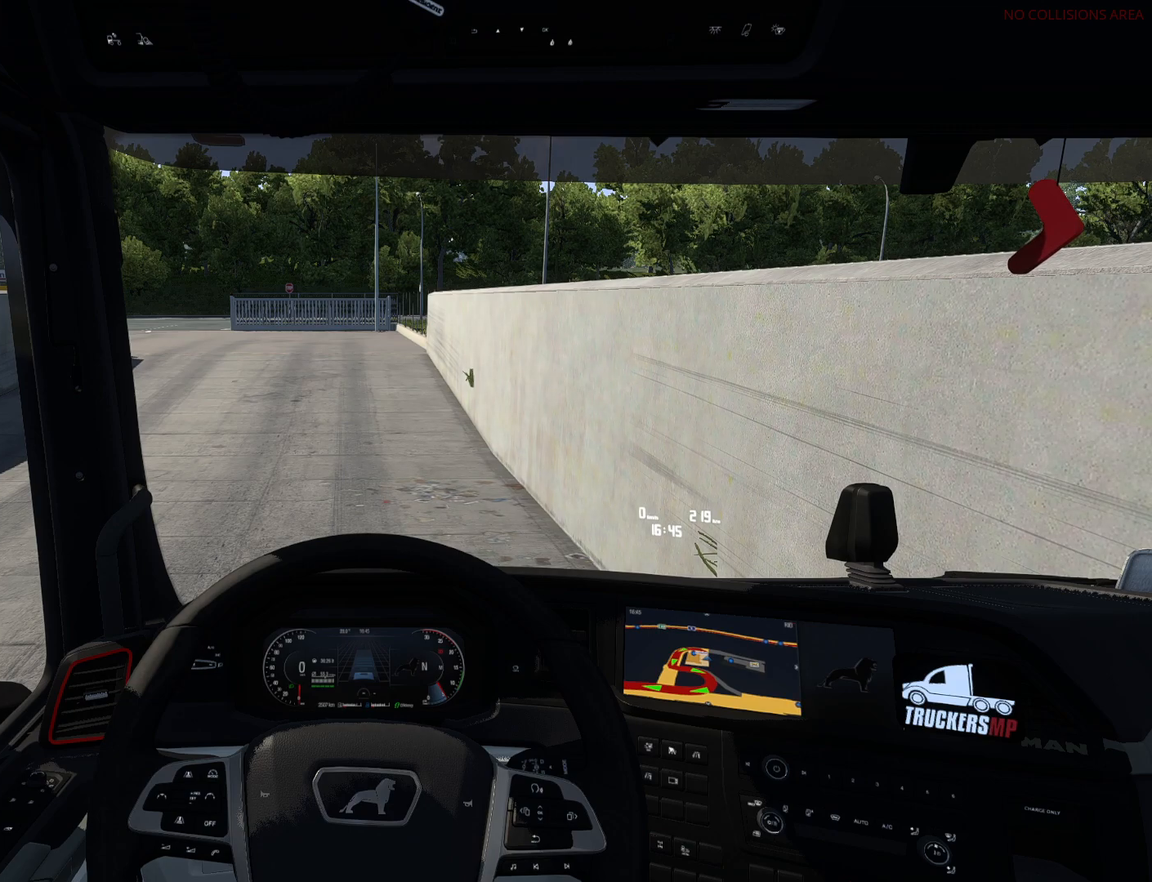
{"buttons": ["L2"], "left_stick": "center", "right_stick": "center", "events": [[217, "L2", "down"]]}
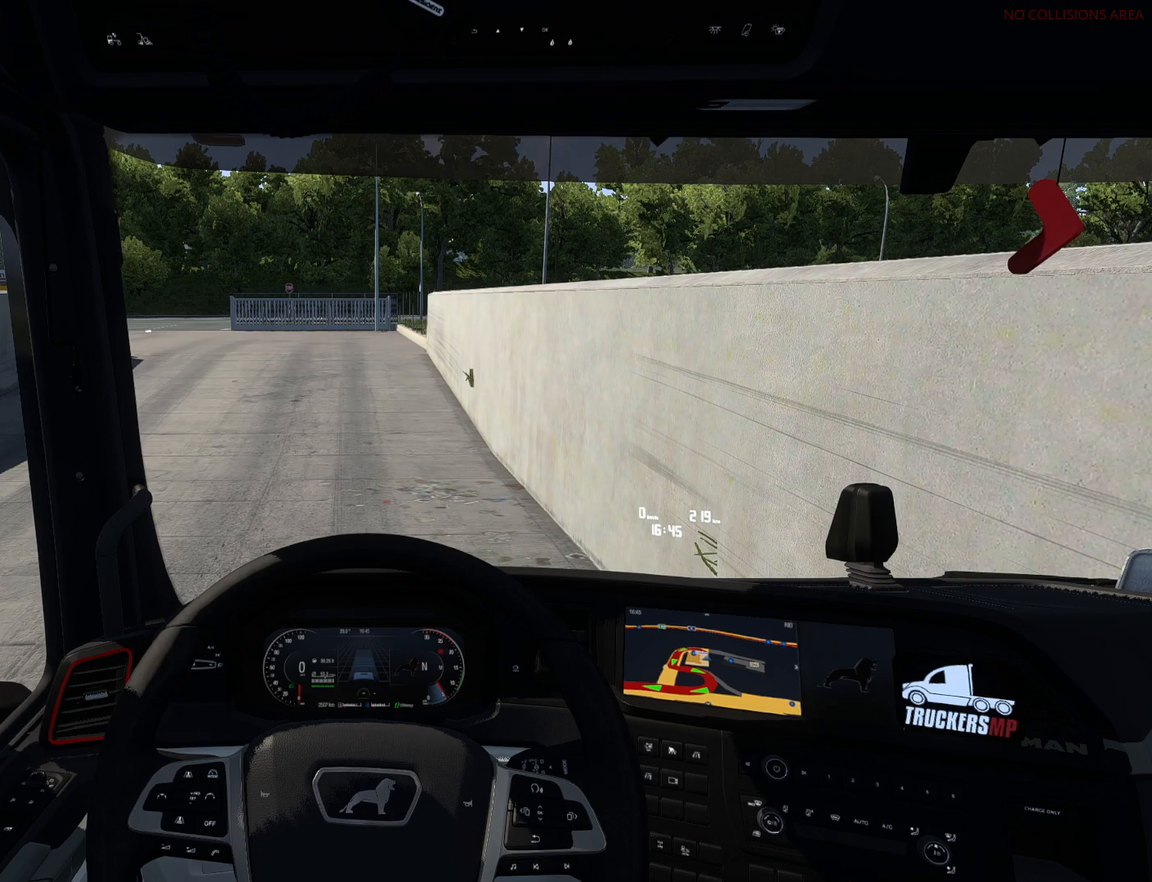
{"buttons": ["L2", "R3"], "left_stick": "center", "right_stick": "center", "events": [[383, "R3", "down"]]}
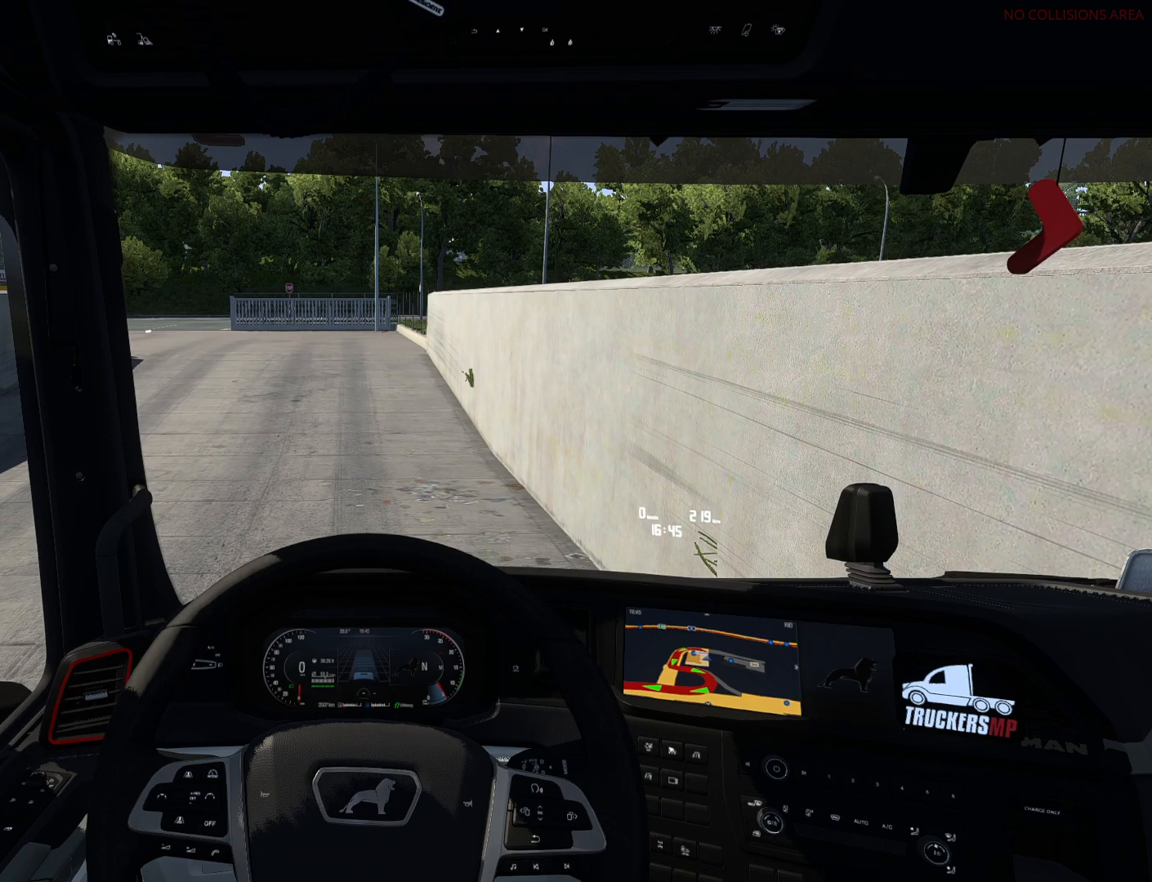
{"buttons": ["L2"], "left_stick": "center", "right_stick": "center", "events": [[33, "R3", "up"]]}
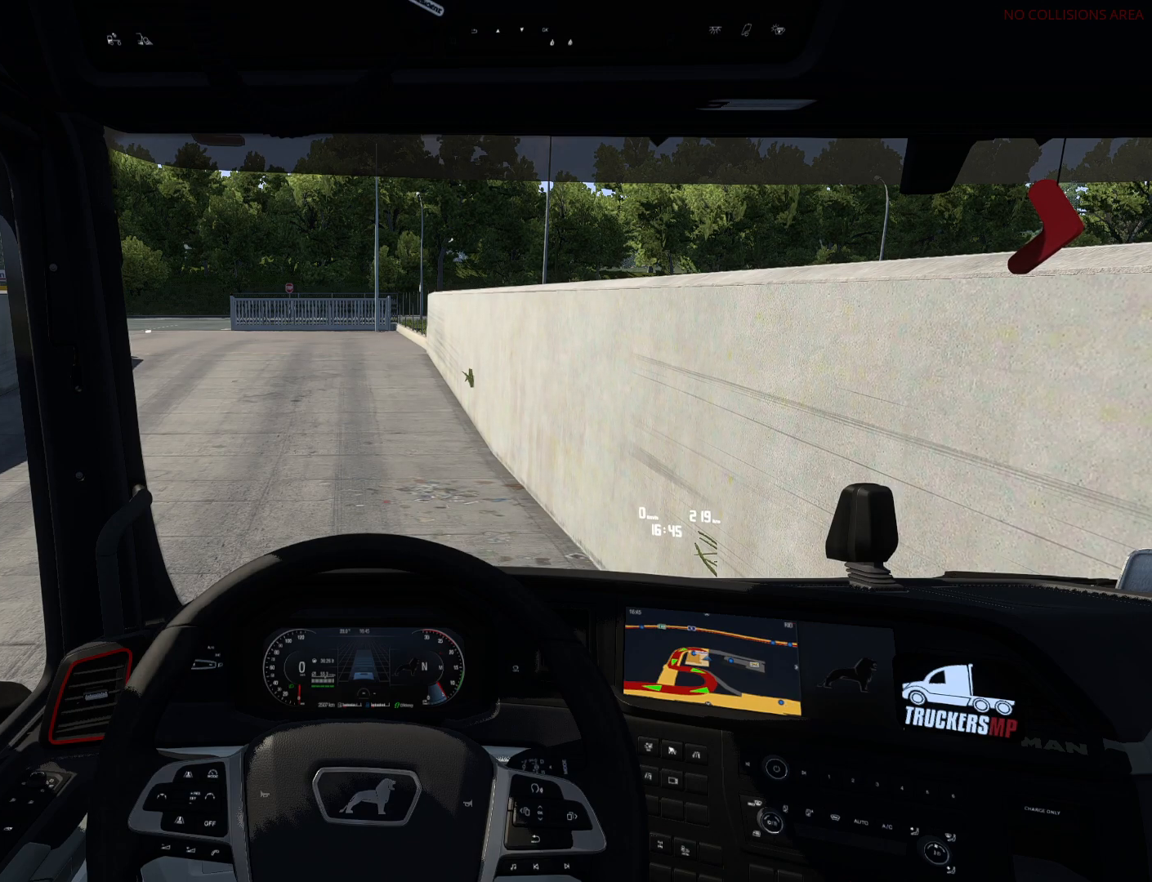
{"buttons": ["L2"], "left_stick": "center", "right_stick": "center", "events": []}
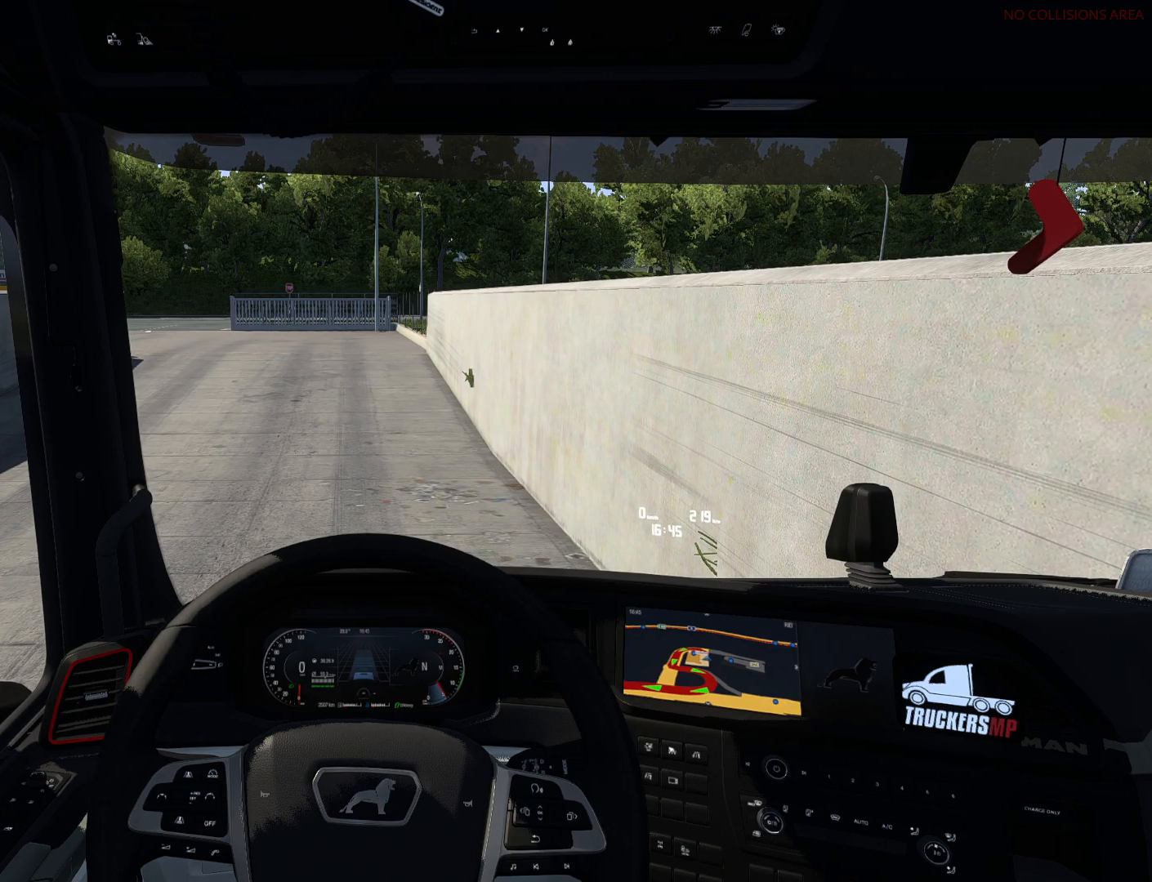
{"buttons": ["L2"], "left_stick": "center", "right_stick": "center", "events": [[100, "CROSS", "down"], [233, "CROSS", "up"]]}
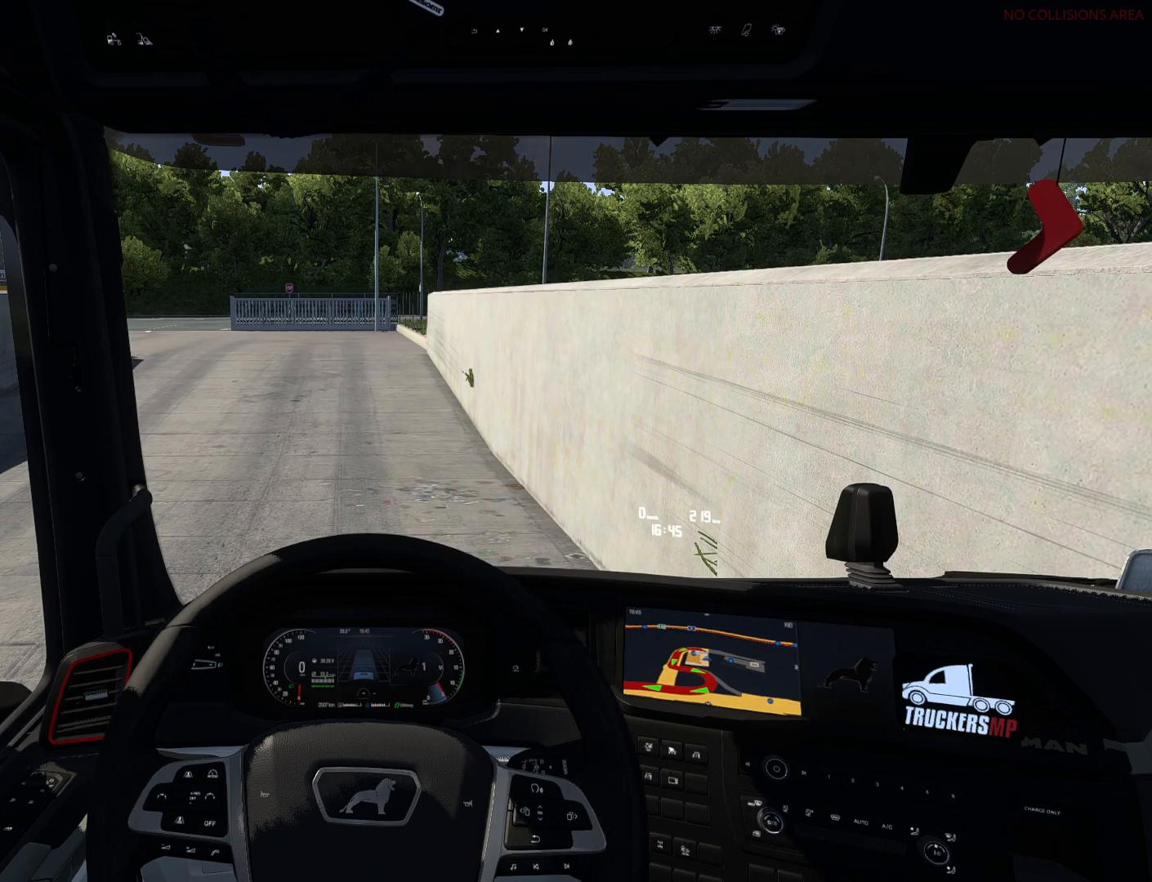
{"buttons": ["R2"], "left_stick": "center", "right_stick": "center", "events": [[250, "L2", "up"], [300, "R2", "down"]]}
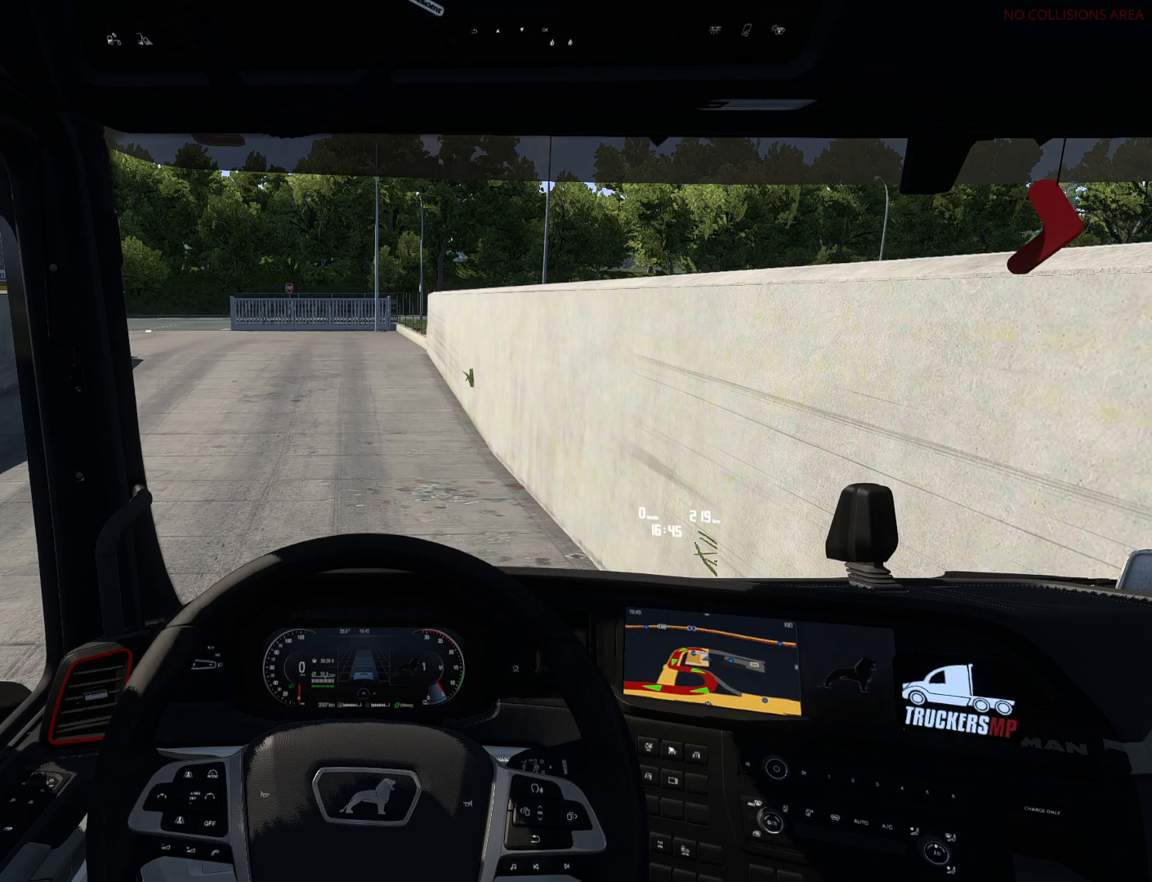
{"buttons": ["R2"], "left_stick": "center", "right_stick": "center", "events": []}
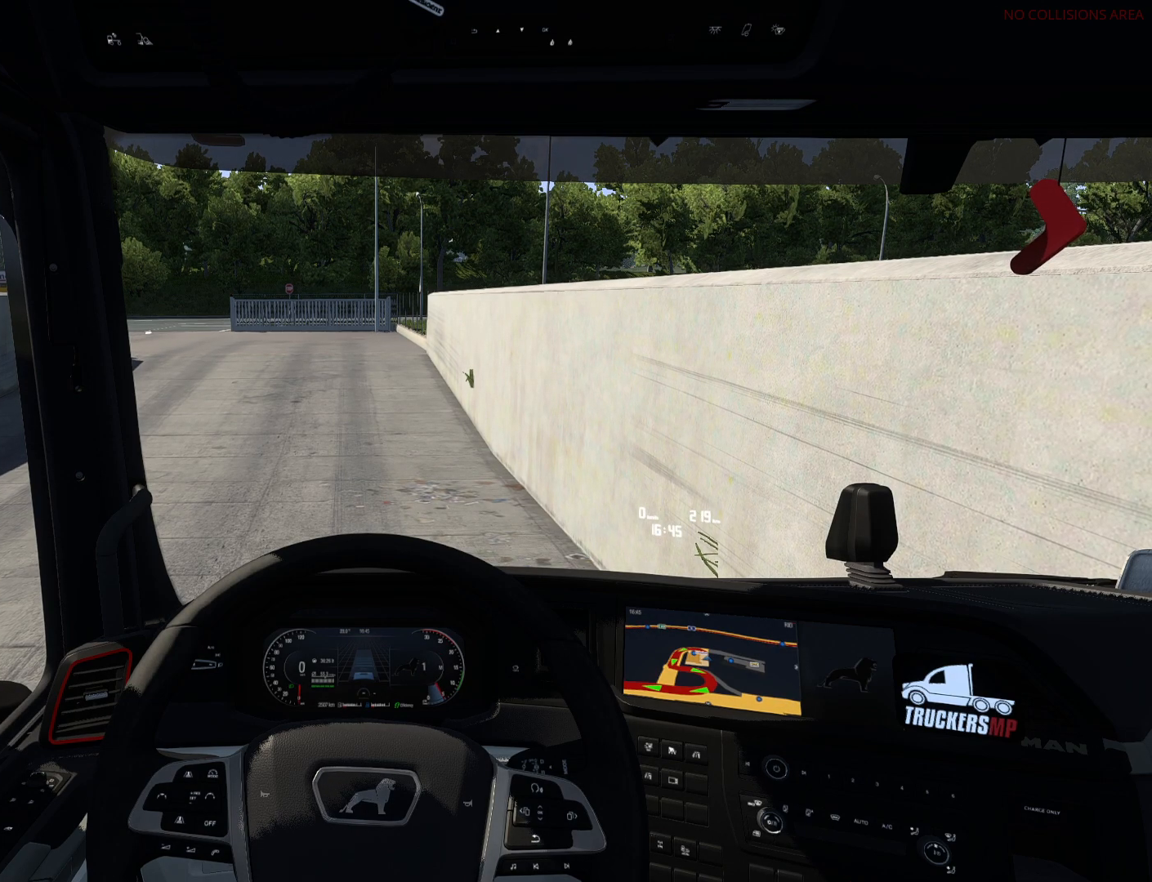
{"buttons": ["R2"], "left_stick": "center", "right_stick": "center", "events": []}
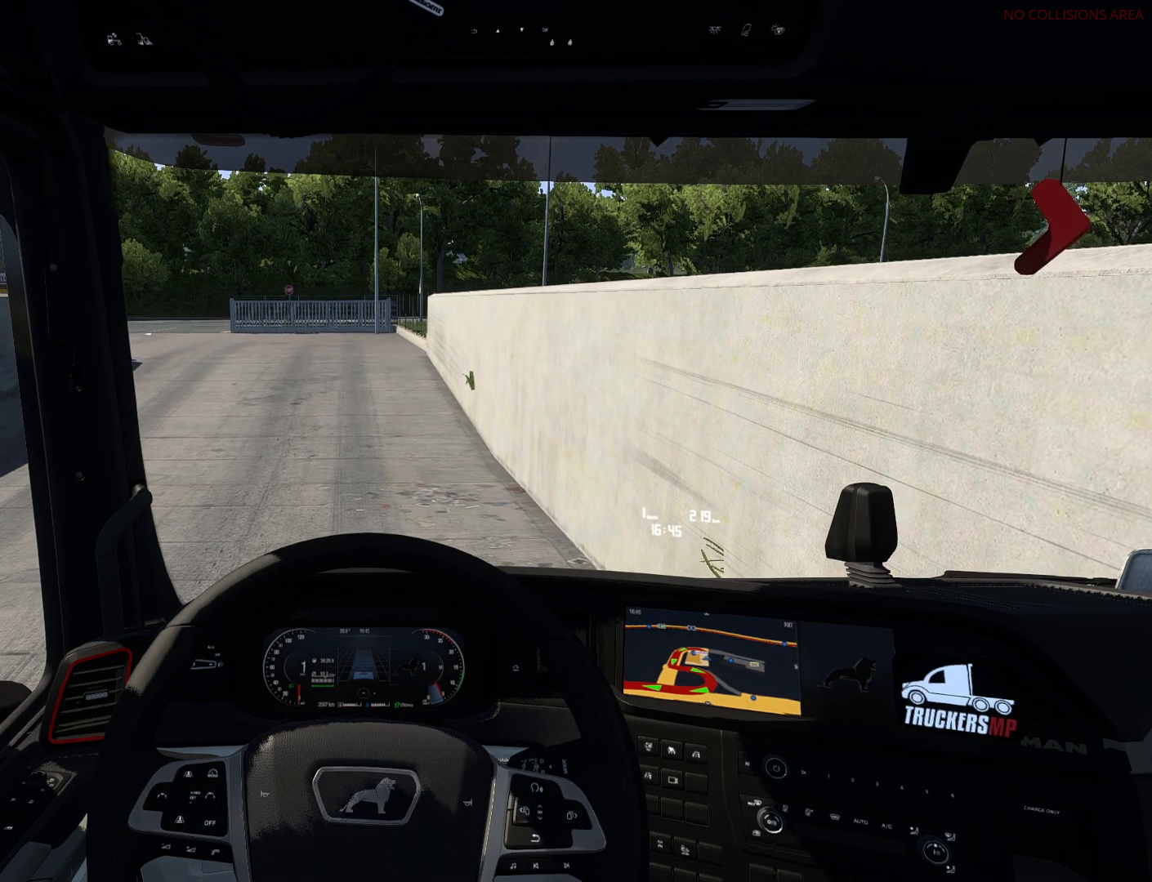
{"buttons": ["R2"], "left_stick": "center", "right_stick": "center", "events": []}
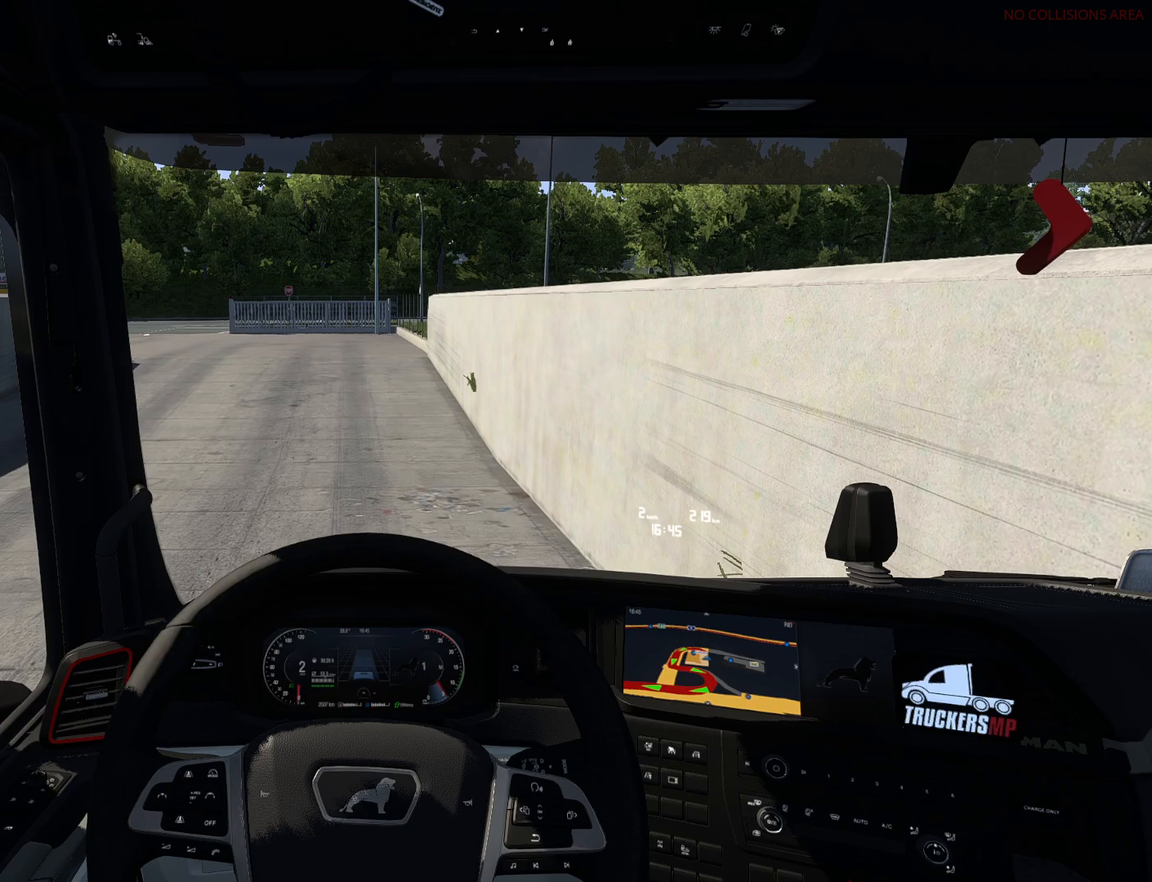
{"buttons": ["R2"], "left_stick": "center", "right_stick": "center", "events": []}
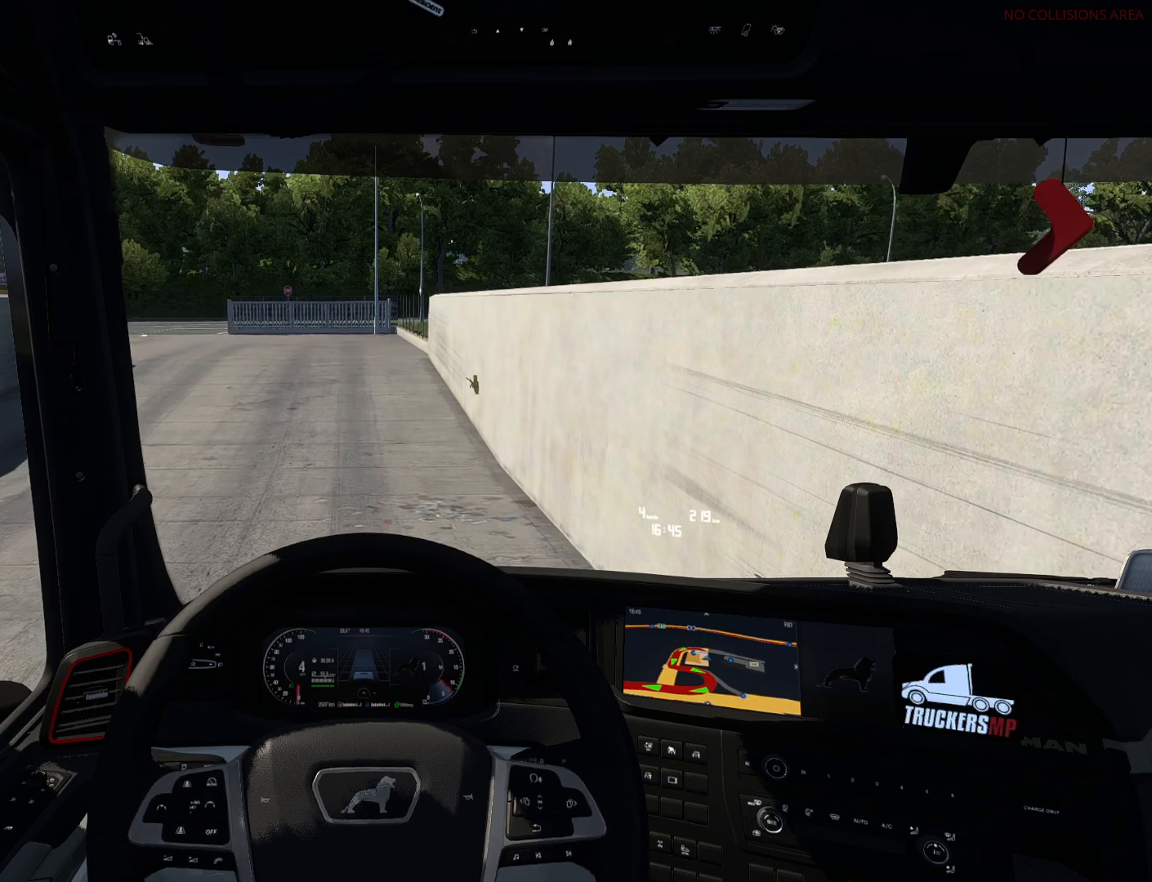
{"buttons": ["R2"], "left_stick": "center", "right_stick": "center", "events": [[117, "left_stick", "left"], [483, "left_stick", "center"]]}
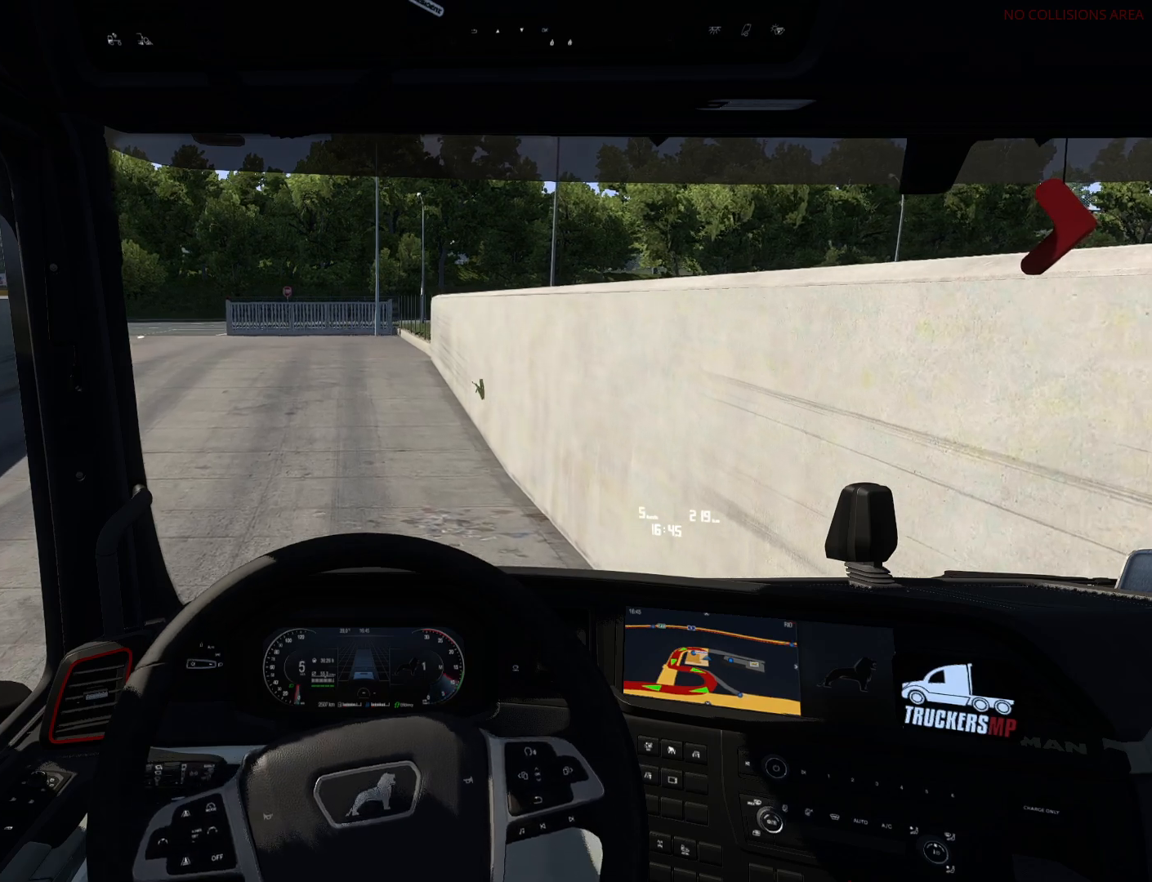
{"buttons": ["R2"], "left_stick": "center", "right_stick": "center", "events": []}
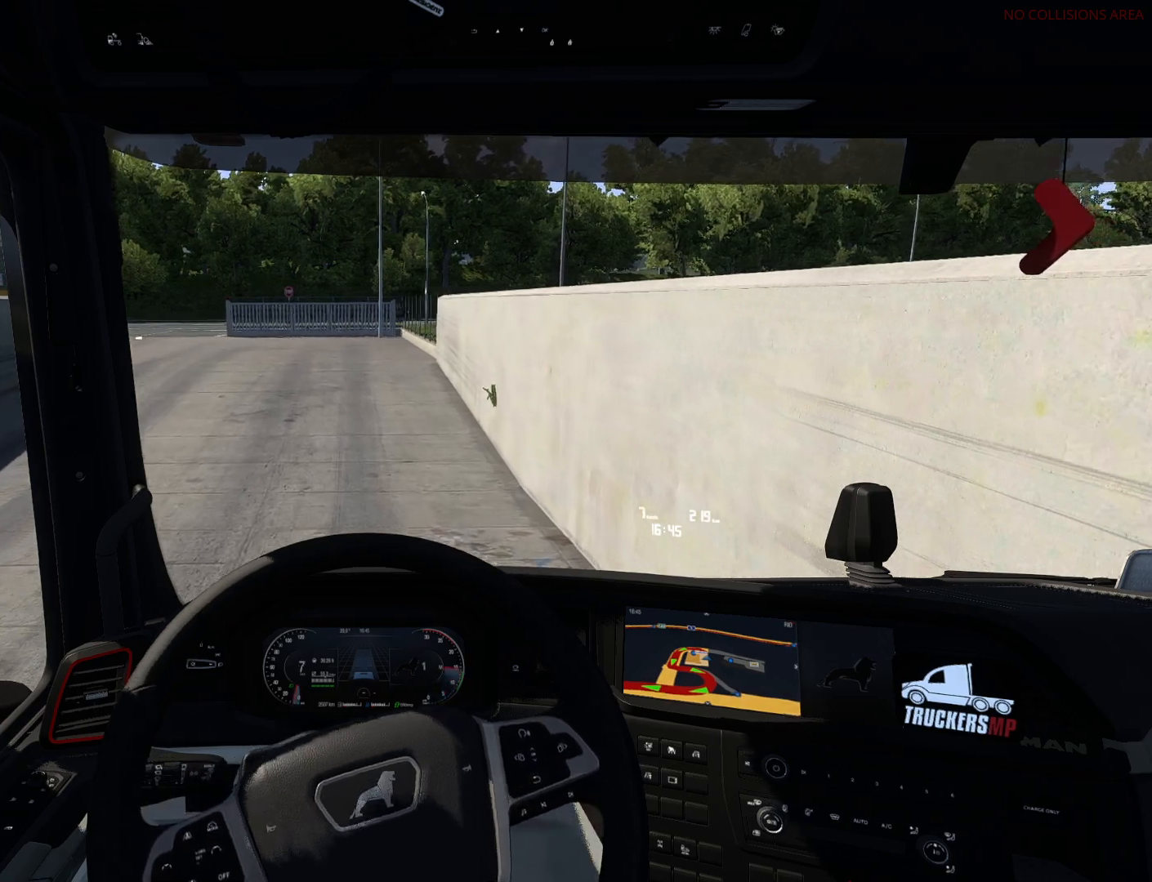
{"buttons": ["R2"], "left_stick": "center", "right_stick": "center", "events": []}
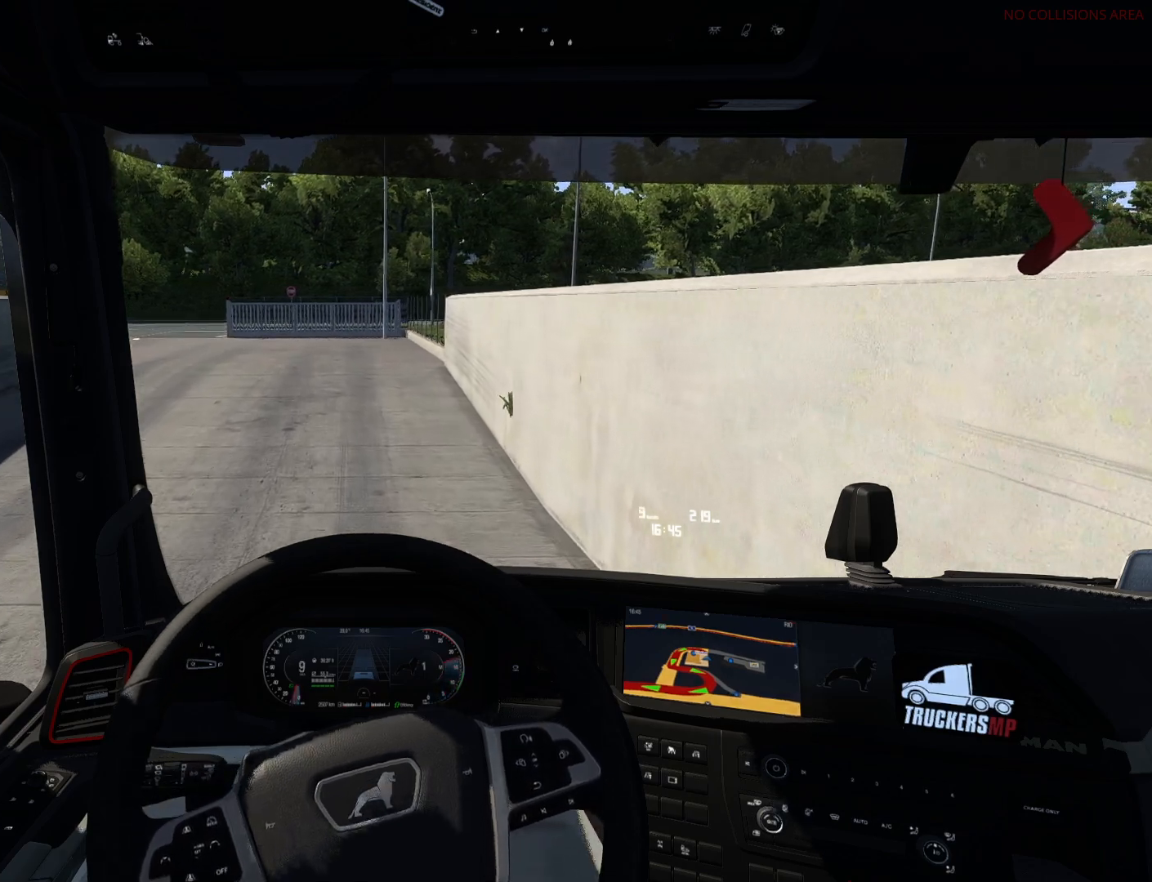
{"buttons": [], "left_stick": "center", "right_stick": "center", "events": [[150, "R2", "up"], [167, "CROSS", "down"], [317, "CROSS", "up"]]}
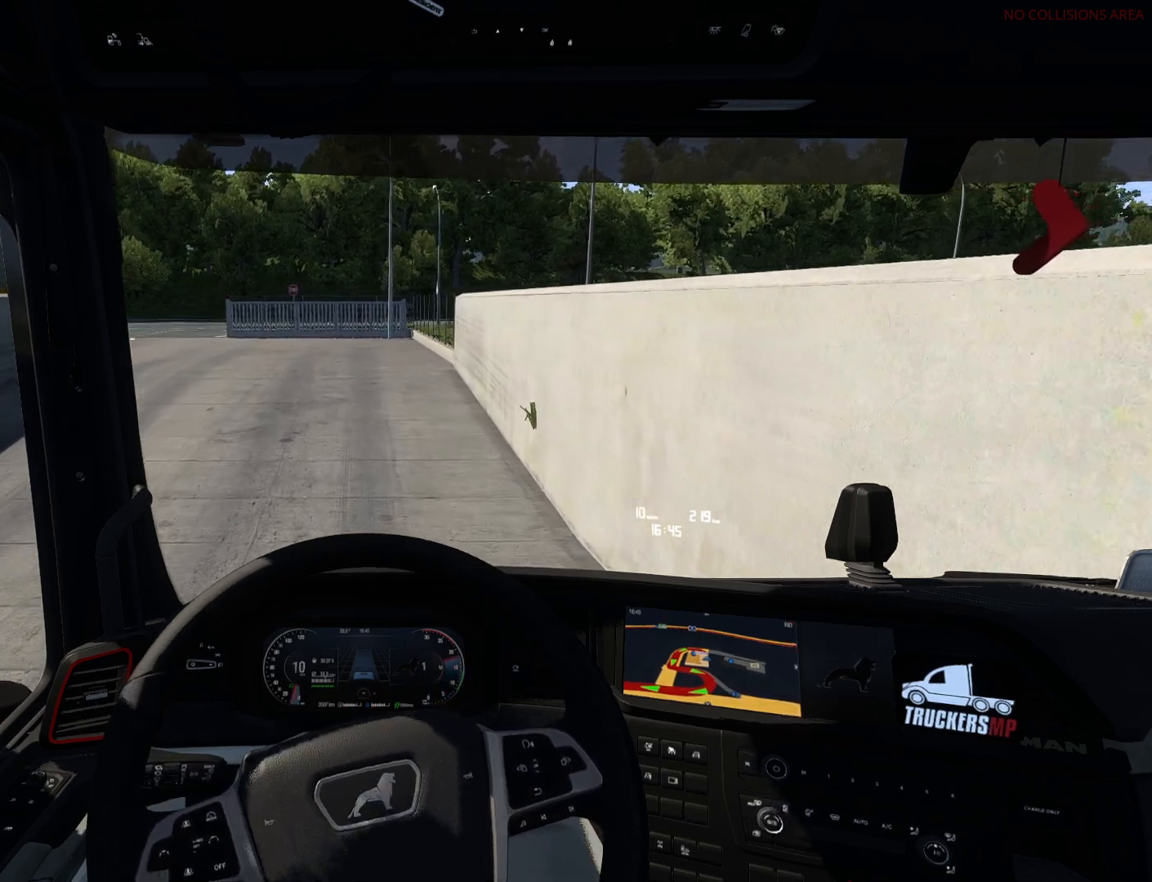
{"buttons": ["R2"], "left_stick": "center", "right_stick": "center", "events": [[333, "R2", "down"]]}